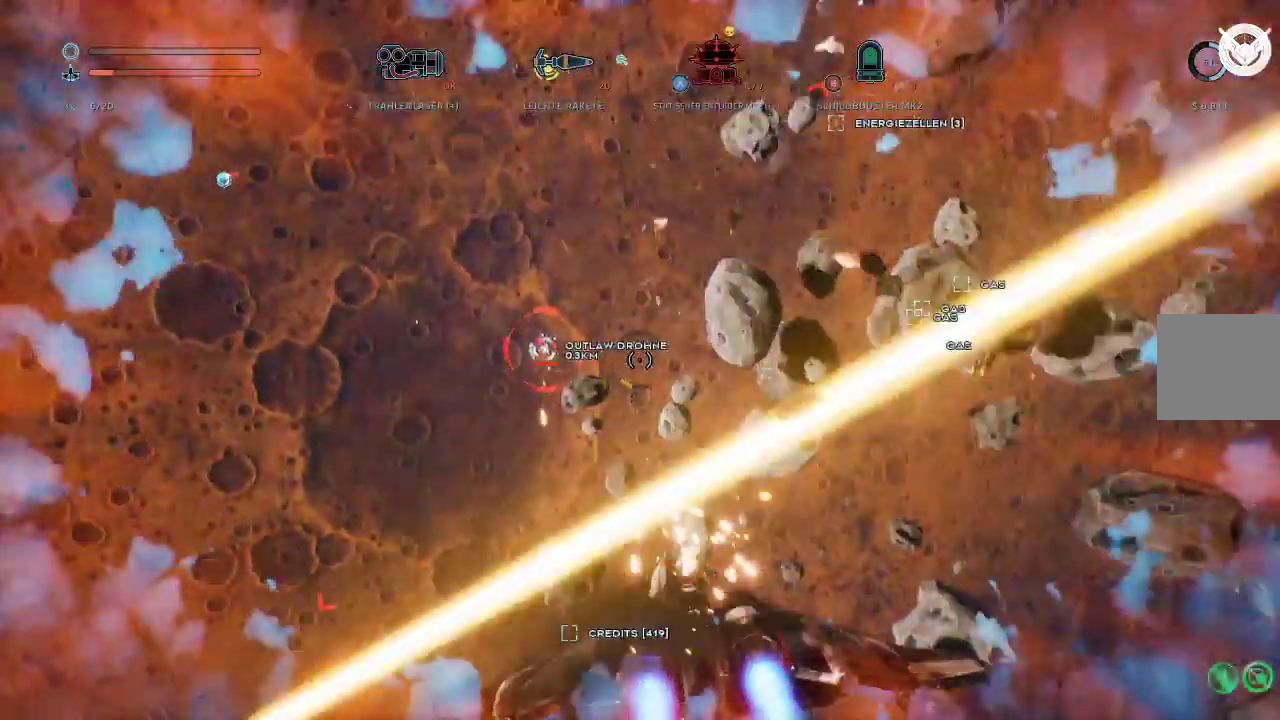
Gameplay with a controller (Xbox layout); each line is a JSON object with the inputs held at the frame after it. "events" lists button and stick changes between this image and that frame as [ms after this image, input, new state], when the widget could be followed in between.
{"buttons": ["L2", "R2"], "left_stick": "down", "right_stick": "down-left", "events": [[233, "R2", "down"], [233, "right_stick", "center"], [417, "left_stick", "down"], [483, "right_stick", "down-left"]]}
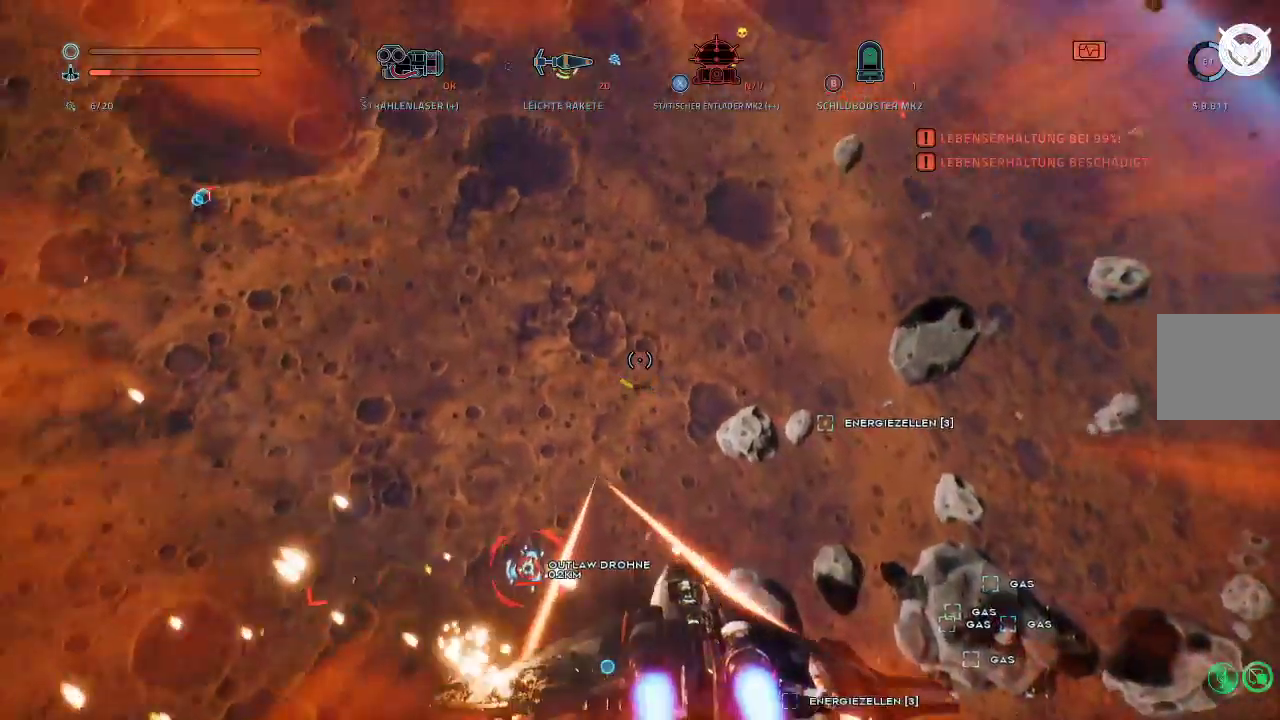
{"buttons": ["L2", "R2"], "left_stick": "down-right", "right_stick": "center", "events": [[183, "right_stick", "center"], [317, "right_stick", "down-left"], [467, "left_stick", "down-right"], [467, "right_stick", "center"]]}
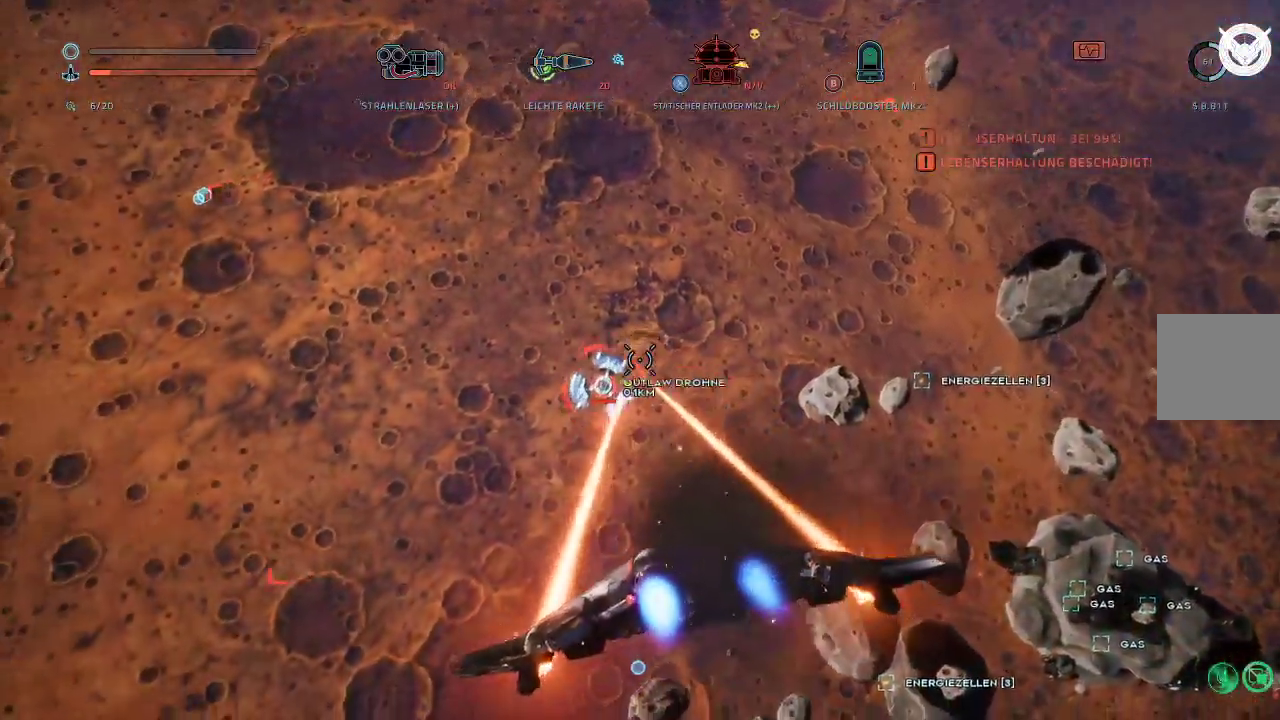
{"buttons": ["L2", "R2"], "left_stick": "down-right", "right_stick": "up-left", "events": [[150, "right_stick", "up-left"]]}
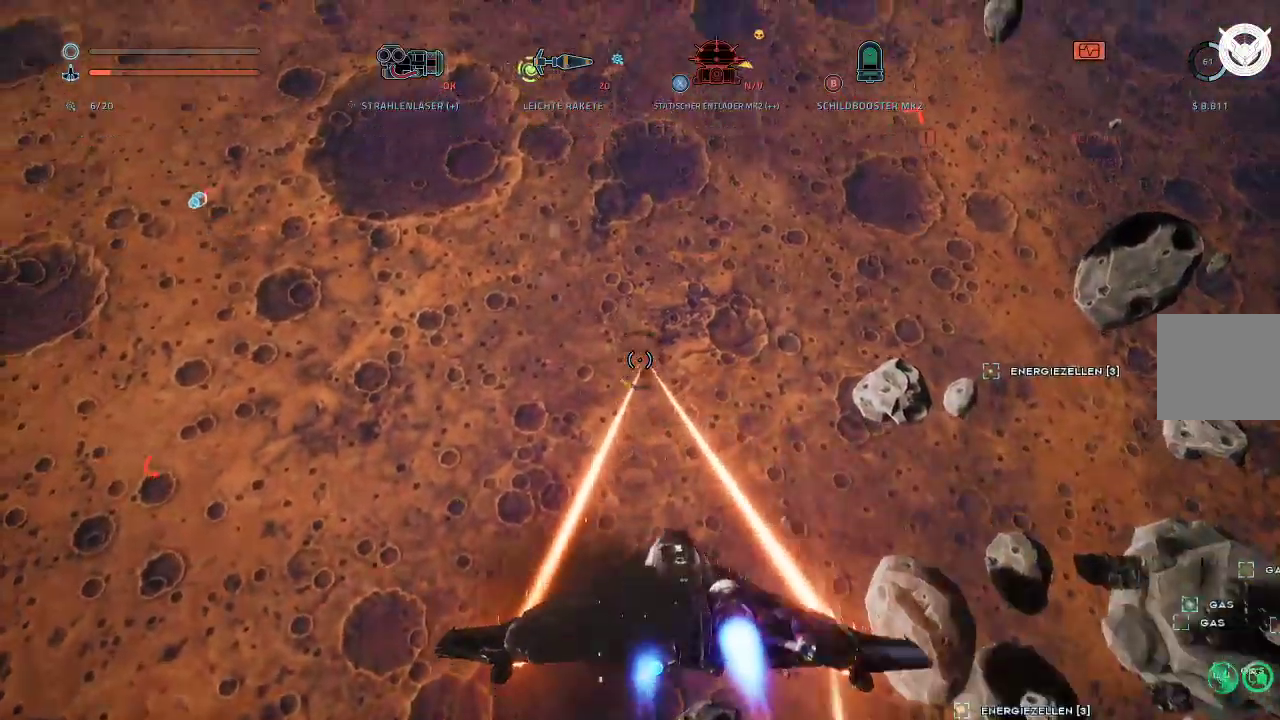
{"buttons": ["R2"], "left_stick": "down-right", "right_stick": "up-left"}
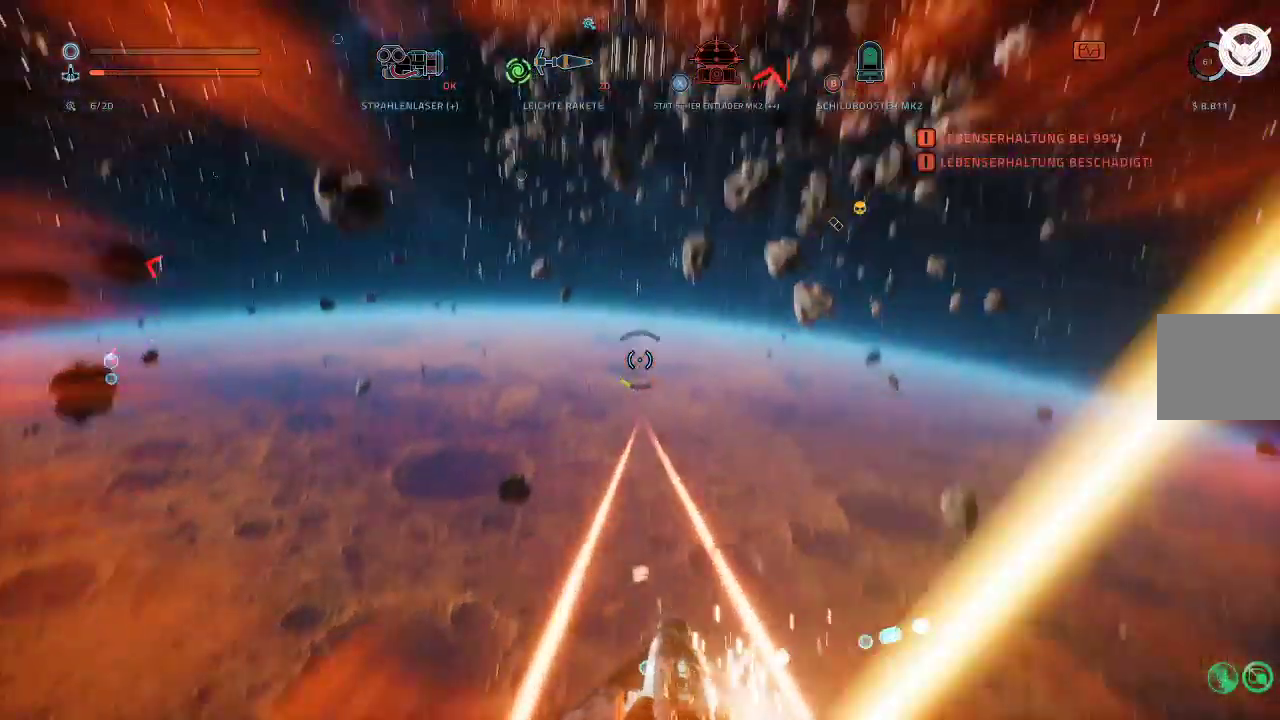
{"buttons": [], "left_stick": "down-right", "right_stick": "center"}
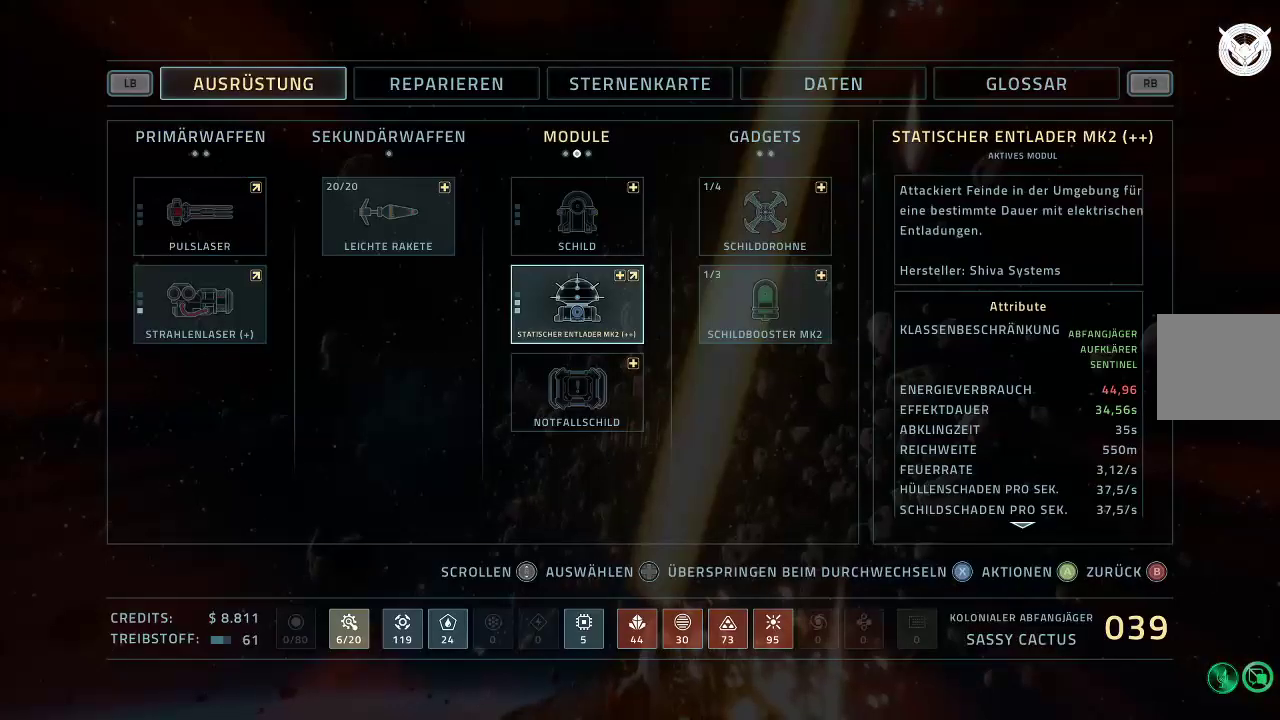
{"buttons": [], "left_stick": "center", "right_stick": "center", "events": [[17, "left_stick", "center"]]}
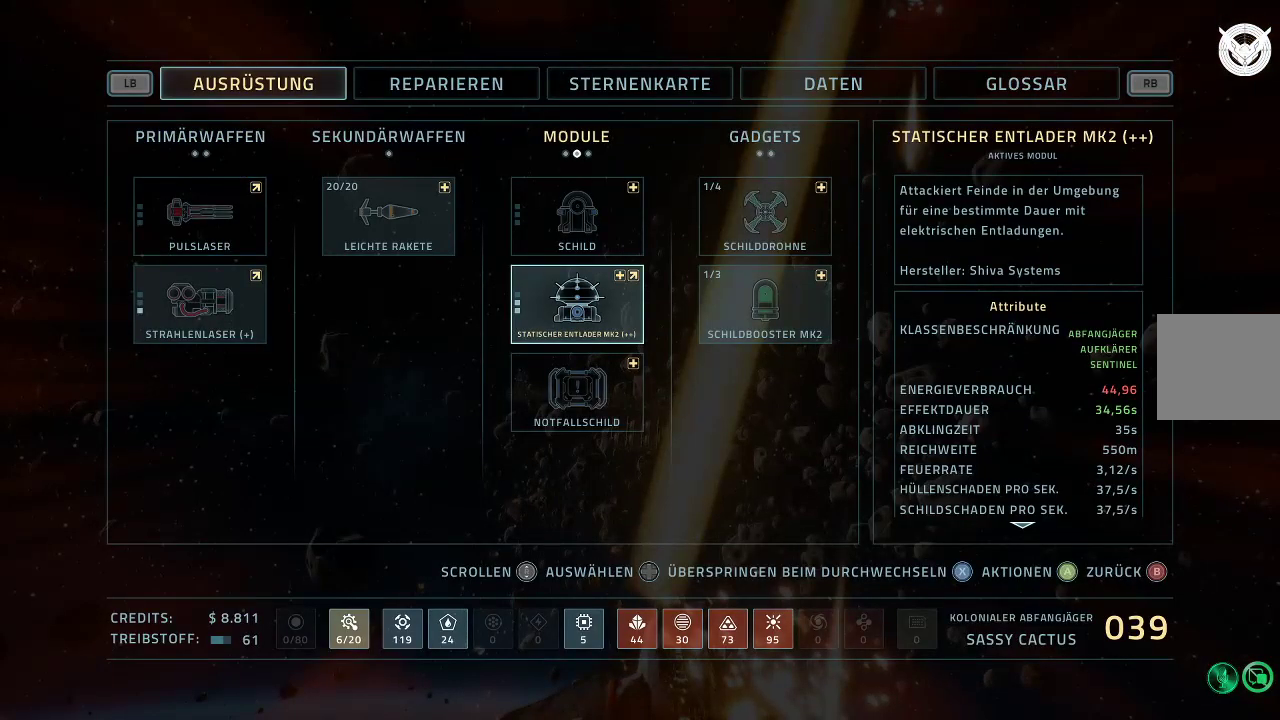
{"buttons": ["R1"], "left_stick": "center", "right_stick": "center", "events": [[417, "R1", "down"]]}
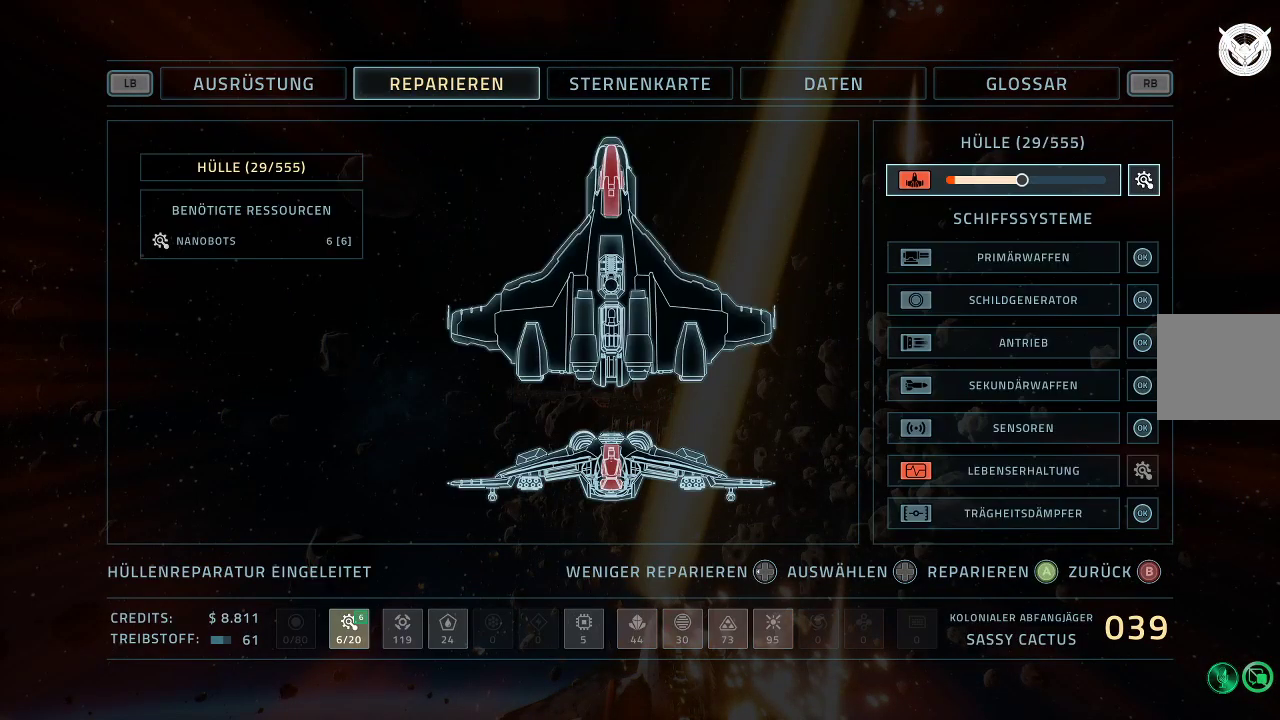
{"buttons": [], "left_stick": "center", "right_stick": "center", "events": [[67, "R1", "up"]]}
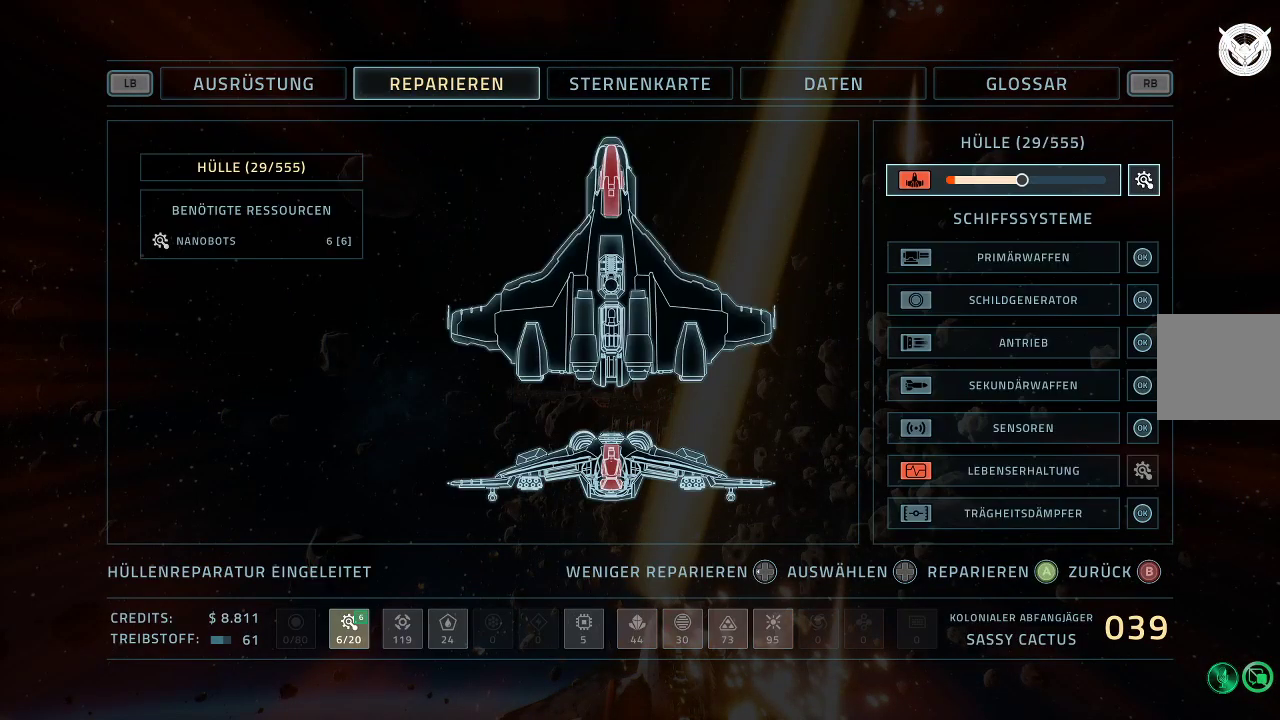
{"buttons": [], "left_stick": "center", "right_stick": "center", "events": [[333, "A", "down"], [467, "A", "up"]]}
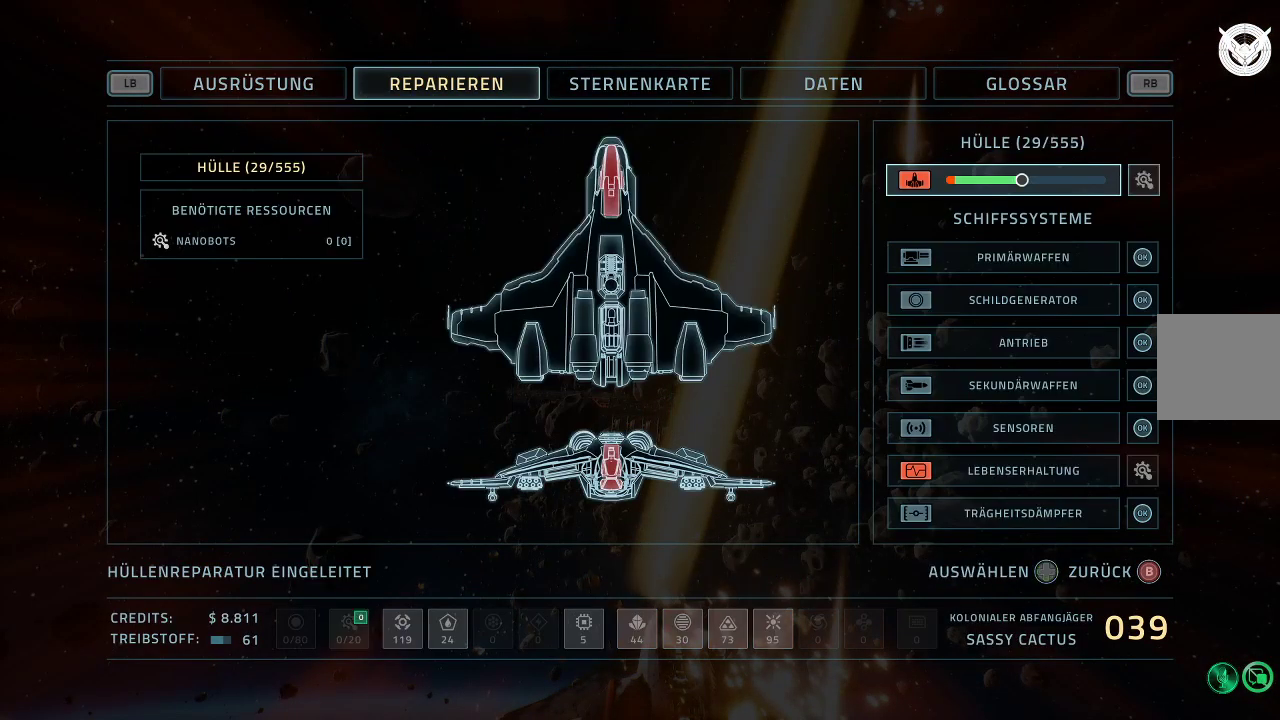
{"buttons": [], "left_stick": "center", "right_stick": "center", "events": []}
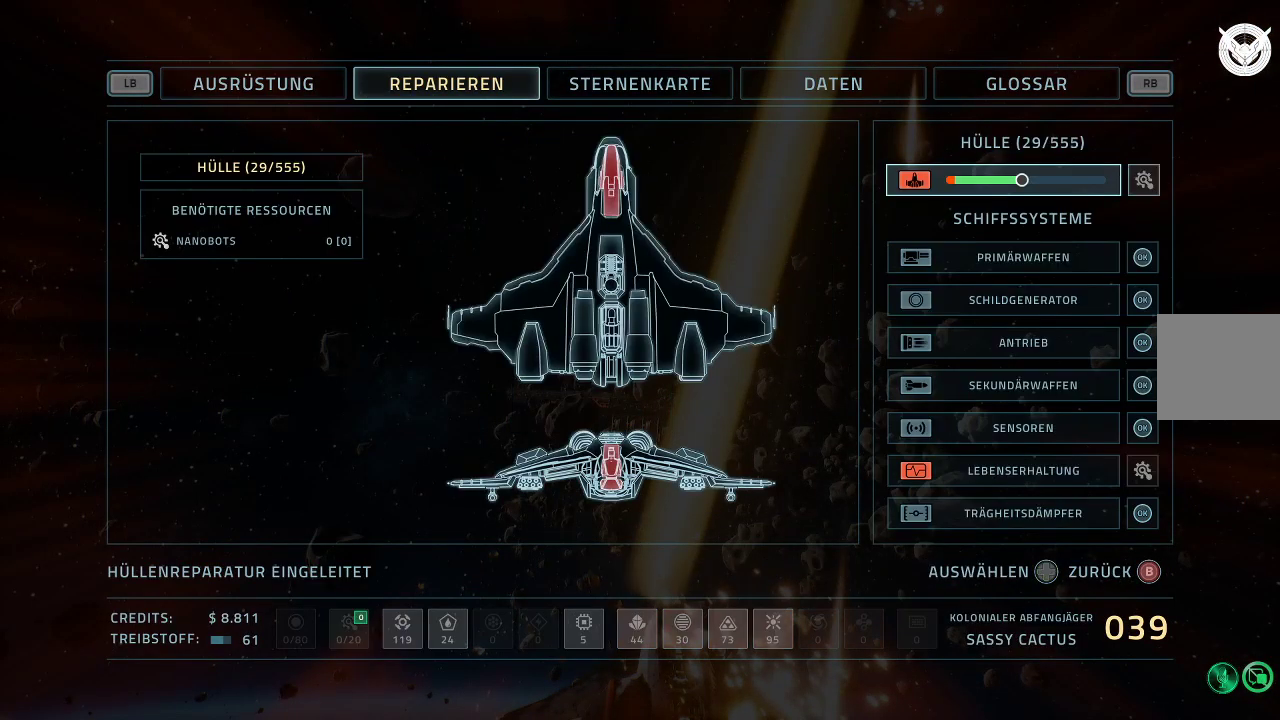
{"buttons": [], "left_stick": "down", "right_stick": "center", "events": [[267, "B", "down"], [400, "B", "up"], [433, "left_stick", "down"]]}
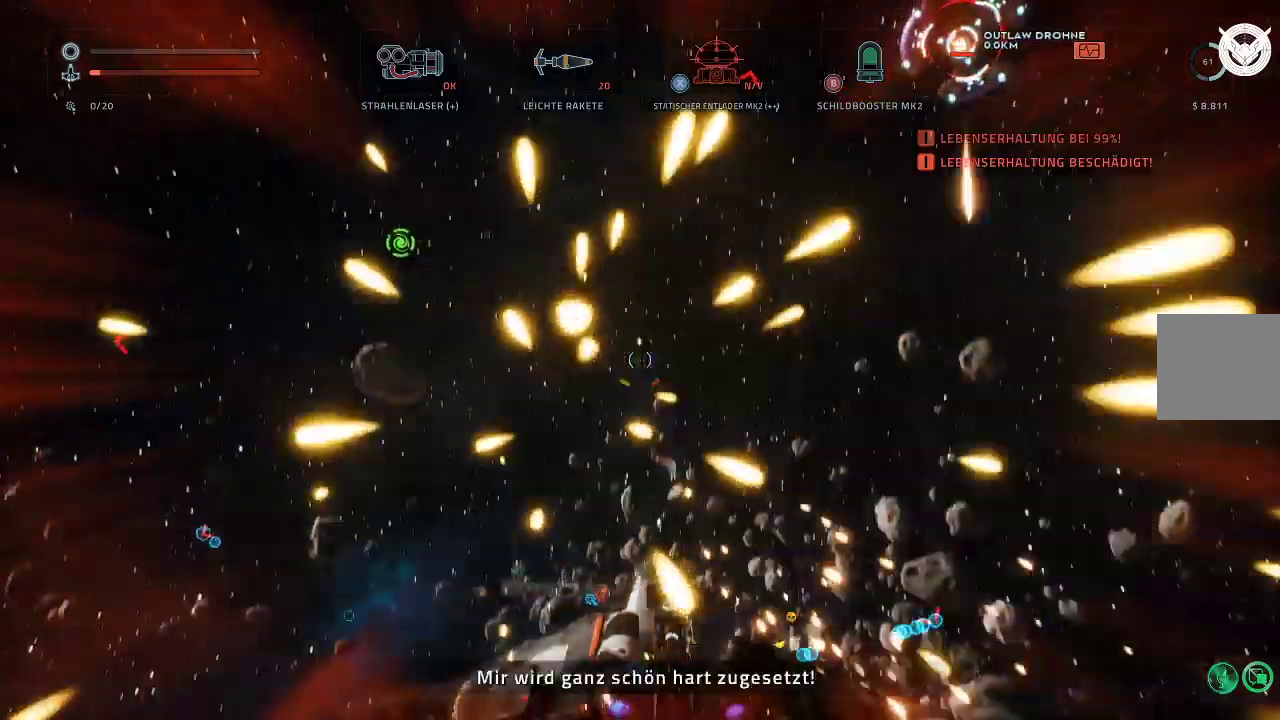
{"buttons": ["L2"], "left_stick": "down", "right_stick": "up-right", "events": [[100, "right_stick", "up"], [250, "L2", "down"], [417, "right_stick", "up-right"]]}